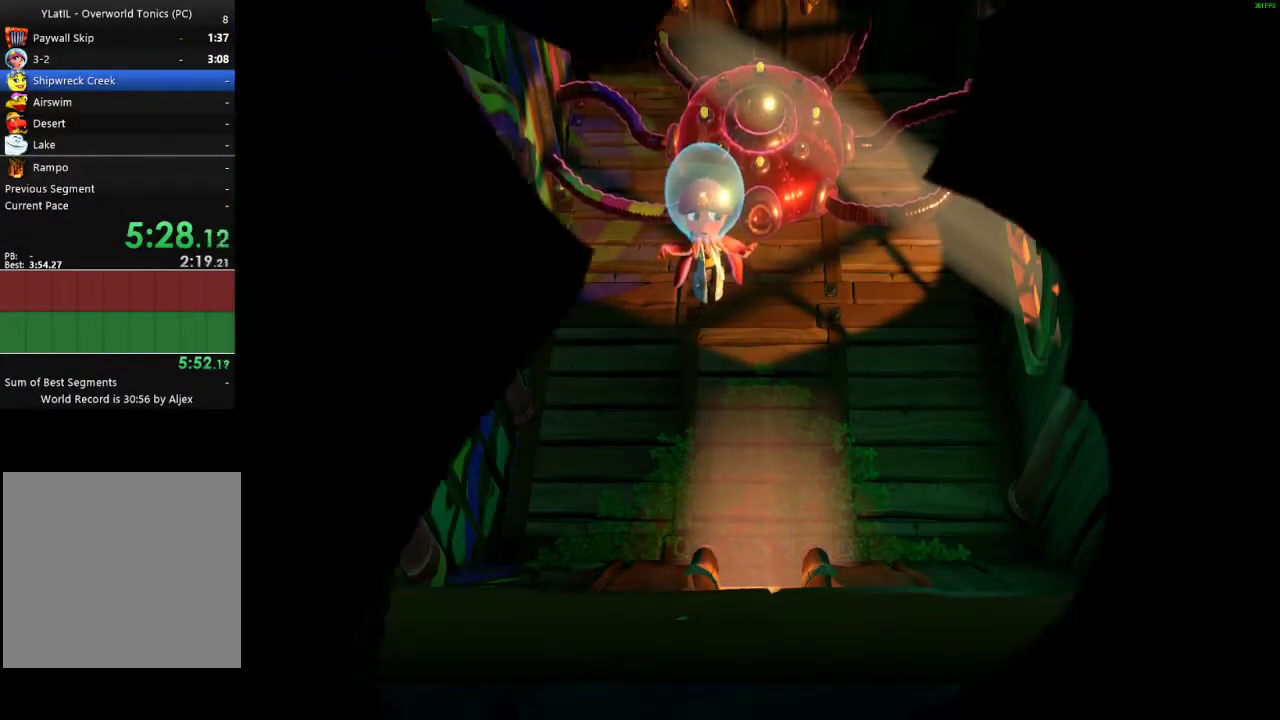
Gameplay with a controller (Xbox layout); each line is a JSON object with the inputs held at the frame after it. "events" lists button and stick changes between this image and that frame as [ms after this image, input, new state], when the widget could be followed in between. Not read: L1 R1.
{"buttons": [], "left_stick": "center", "right_stick": "center", "events": []}
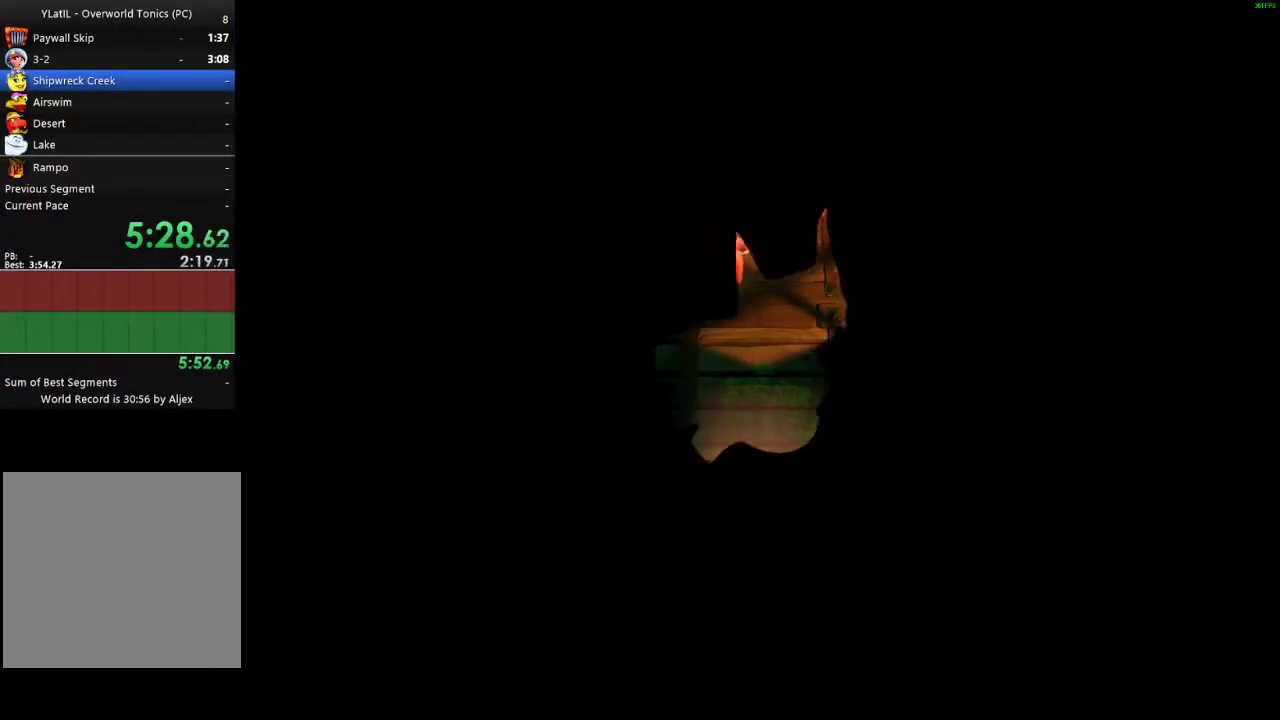
{"buttons": [], "left_stick": "center", "right_stick": "center", "events": []}
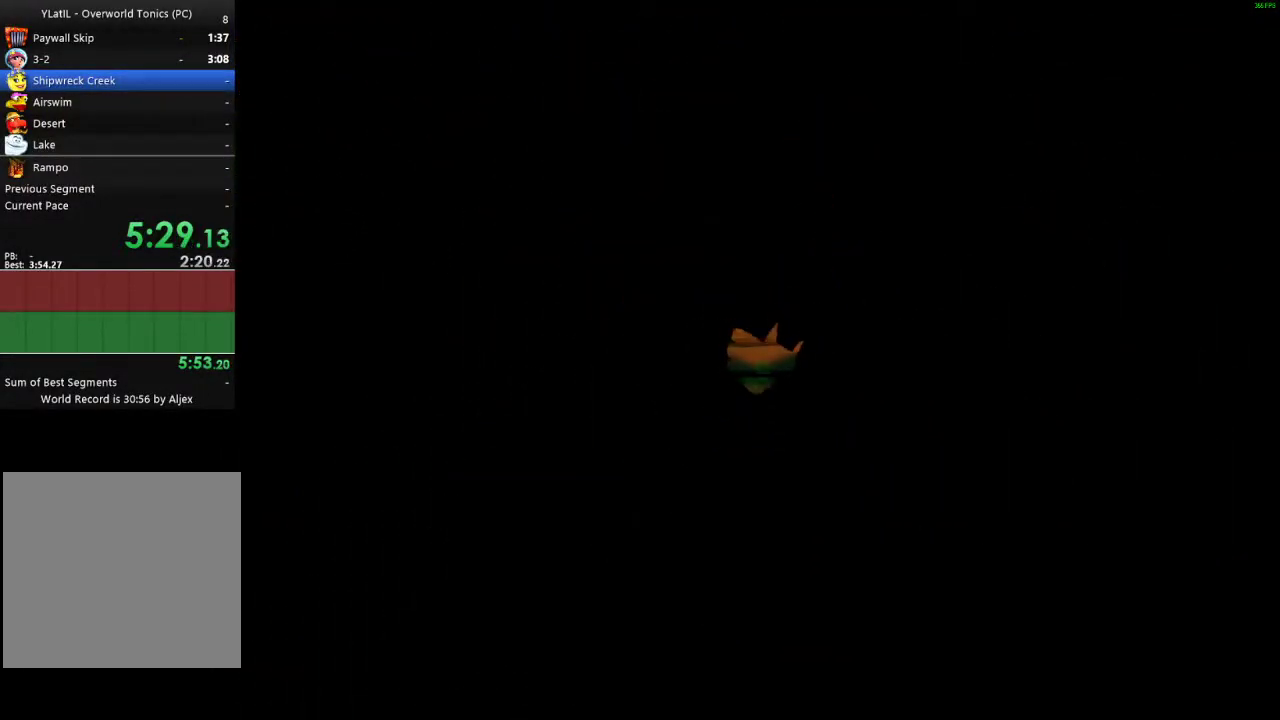
{"buttons": [], "left_stick": "center", "right_stick": "center", "events": []}
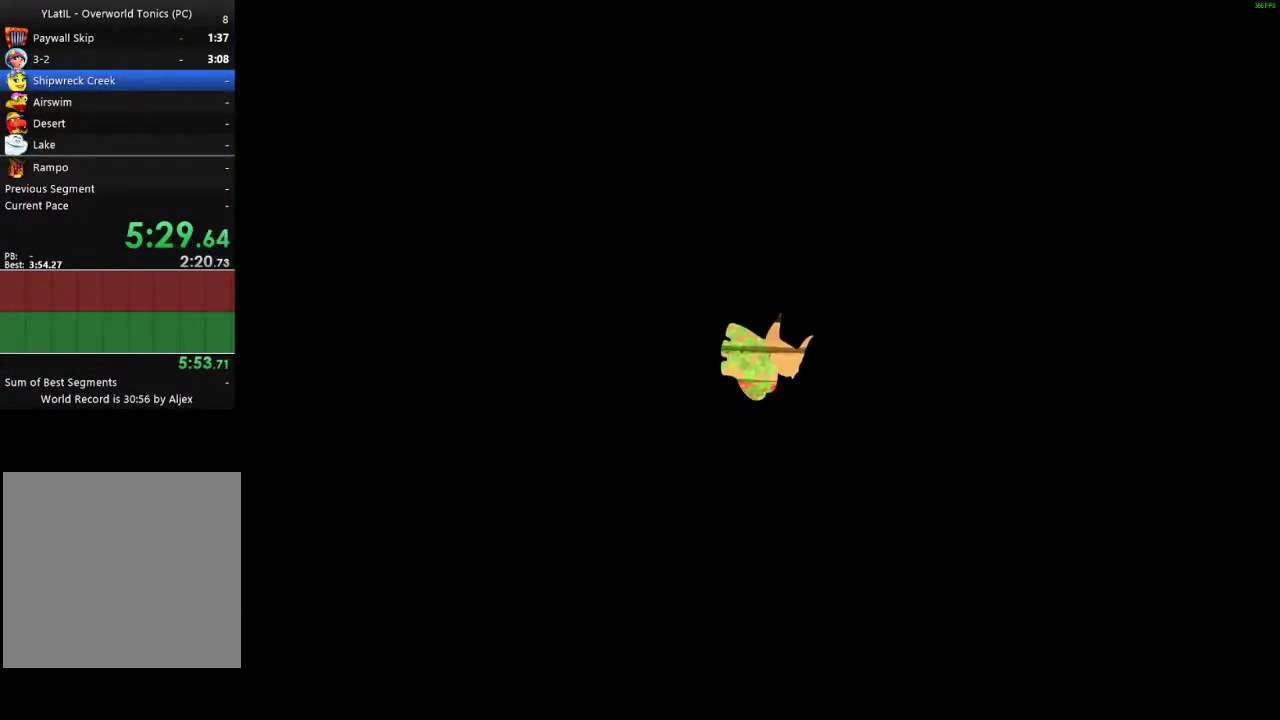
{"buttons": [], "left_stick": "center", "right_stick": "center", "events": []}
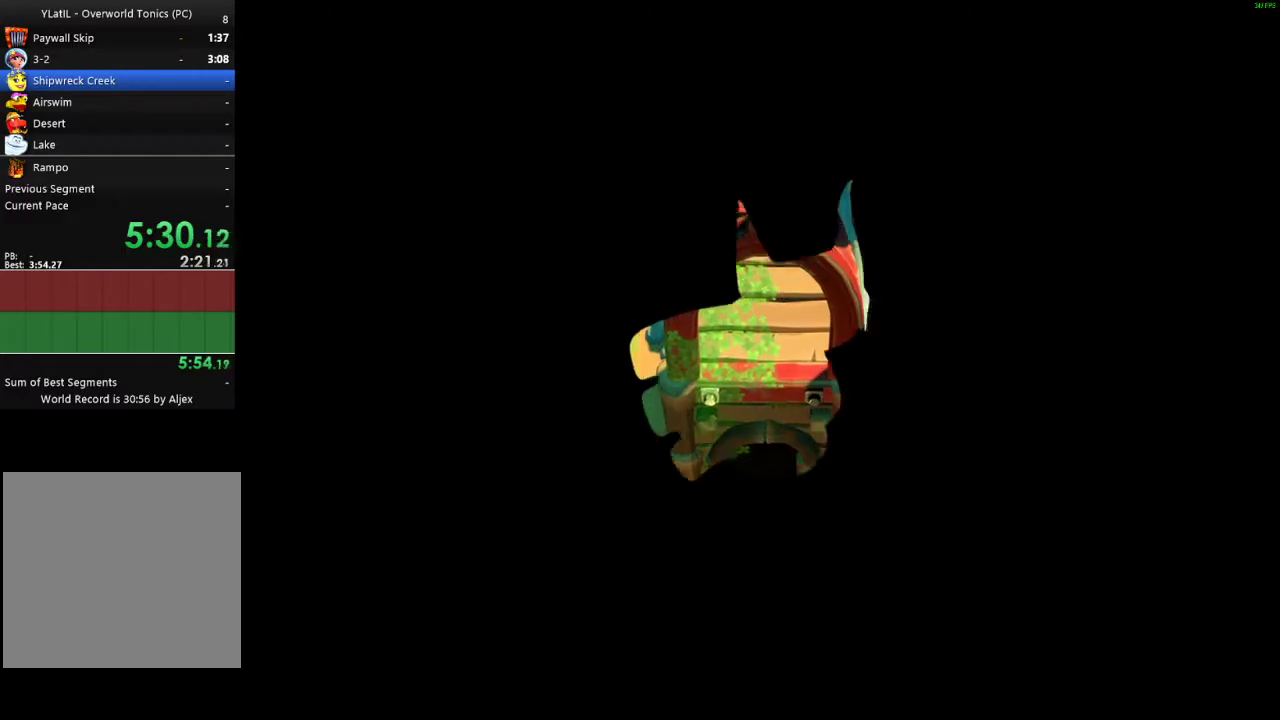
{"buttons": [], "left_stick": "down", "right_stick": "center", "events": [[400, "left_stick", "down"]]}
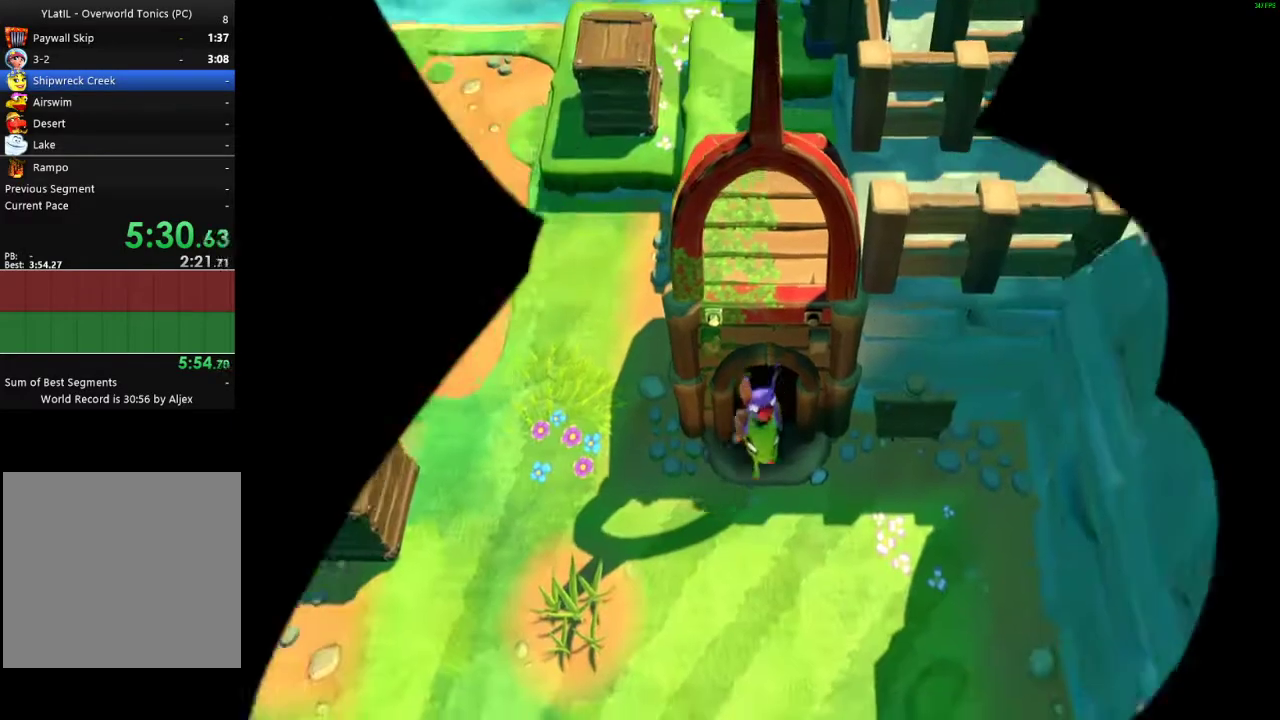
{"buttons": [], "left_stick": "down-left", "right_stick": "center", "events": [[17, "left_stick", "down-left"], [350, "X", "down"], [433, "X", "up"]]}
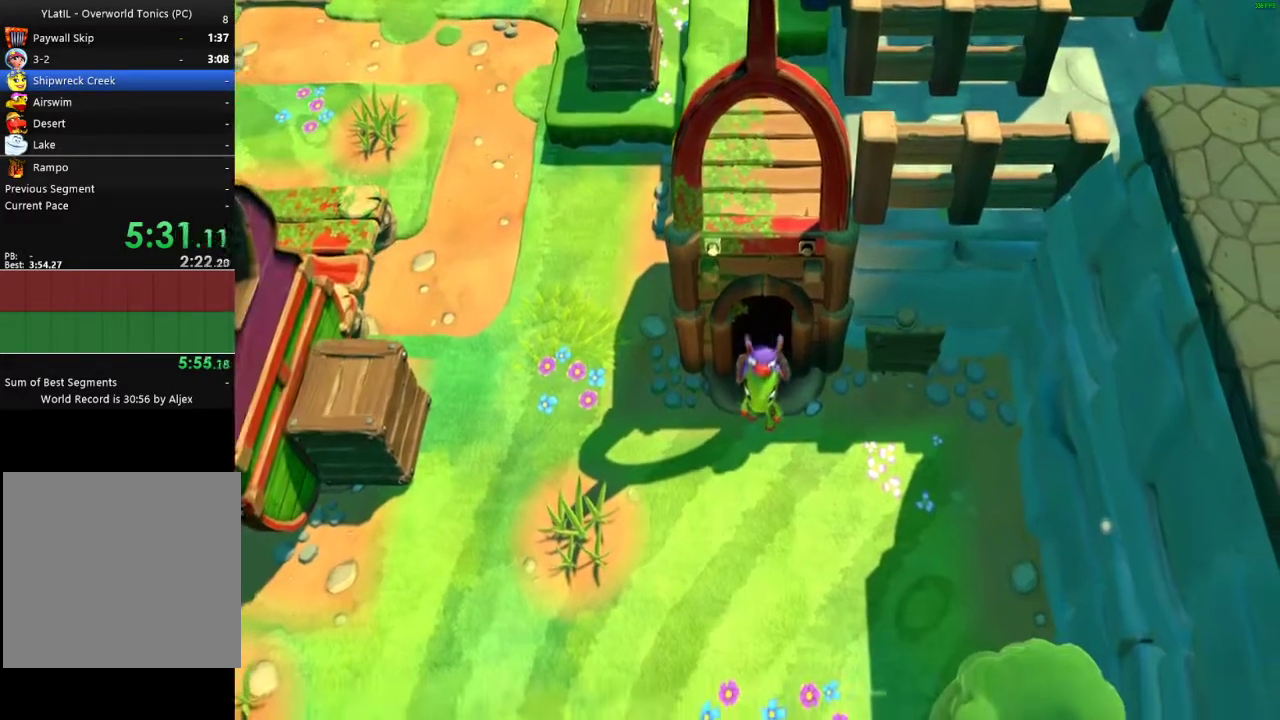
{"buttons": [], "left_stick": "left", "right_stick": "center", "events": [[33, "X", "down"], [100, "X", "up"], [200, "X", "down"], [250, "X", "up"], [333, "X", "down"], [417, "X", "up"], [467, "left_stick", "left"]]}
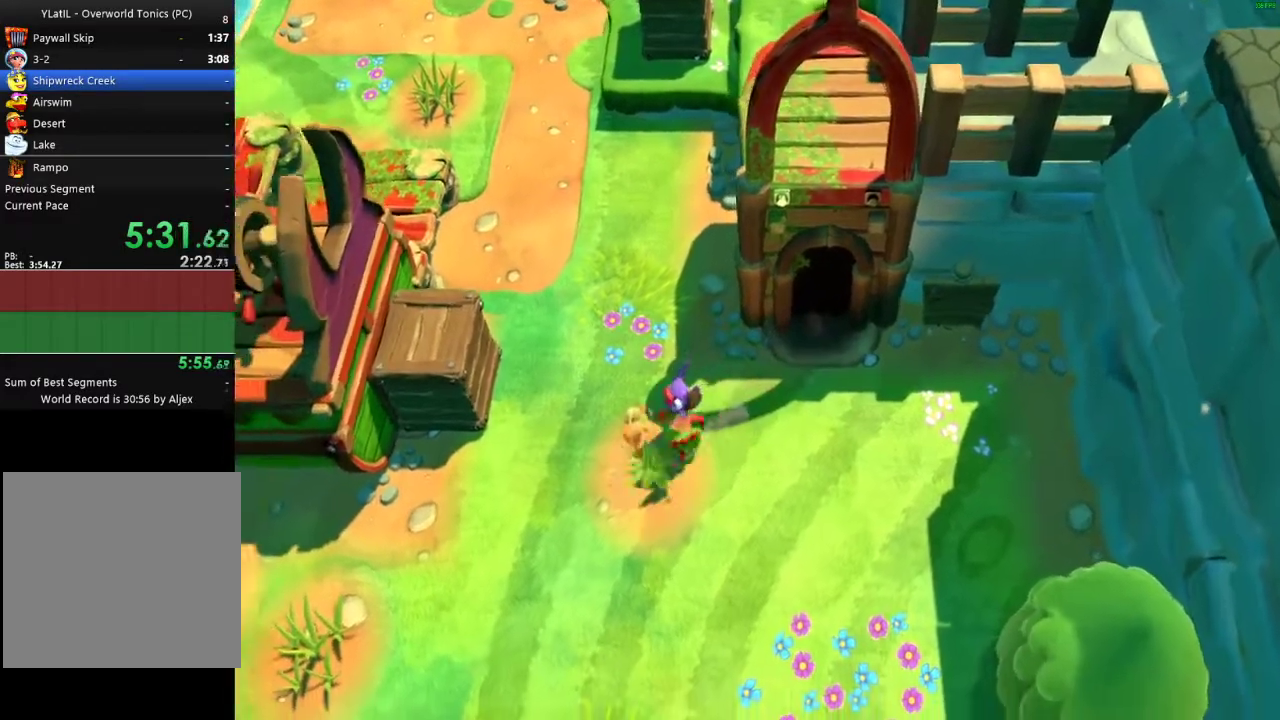
{"buttons": ["X"], "left_stick": "left", "right_stick": "center", "events": [[33, "A", "down"], [67, "left_stick", "up-left"], [117, "A", "up"], [300, "left_stick", "left"], [467, "X", "down"]]}
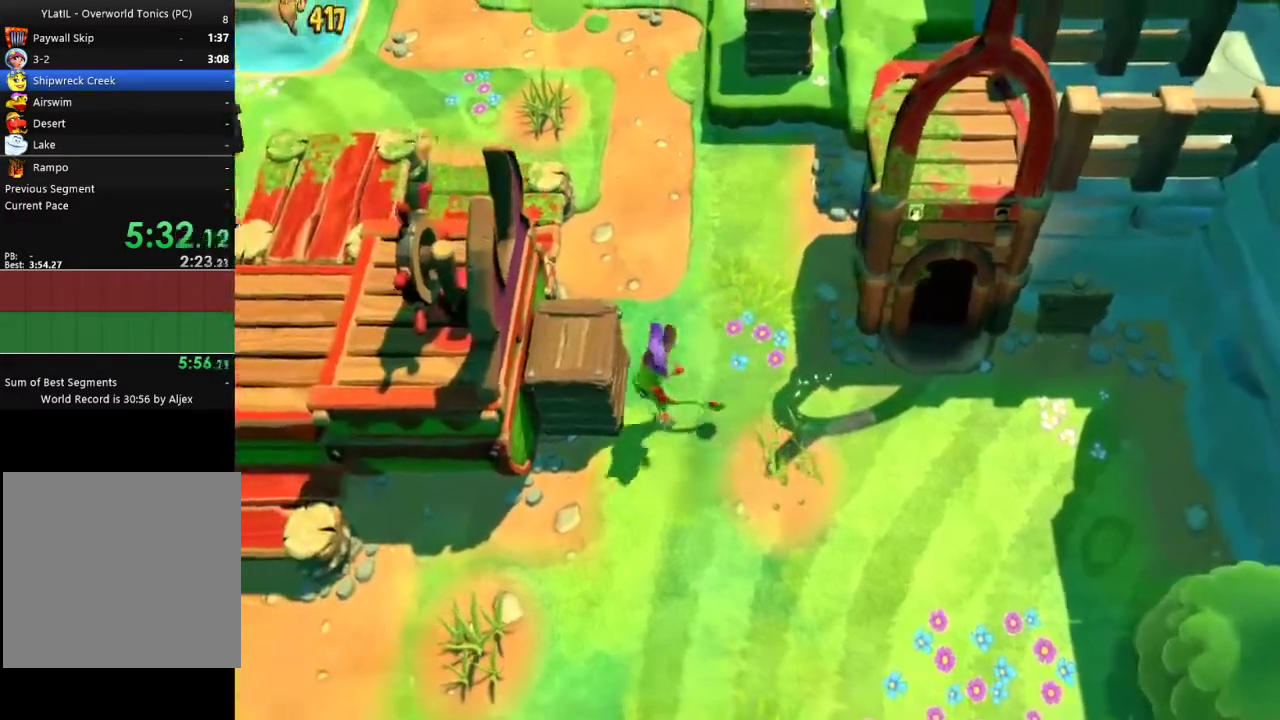
{"buttons": [], "left_stick": "left", "right_stick": "center", "events": [[33, "X", "up"]]}
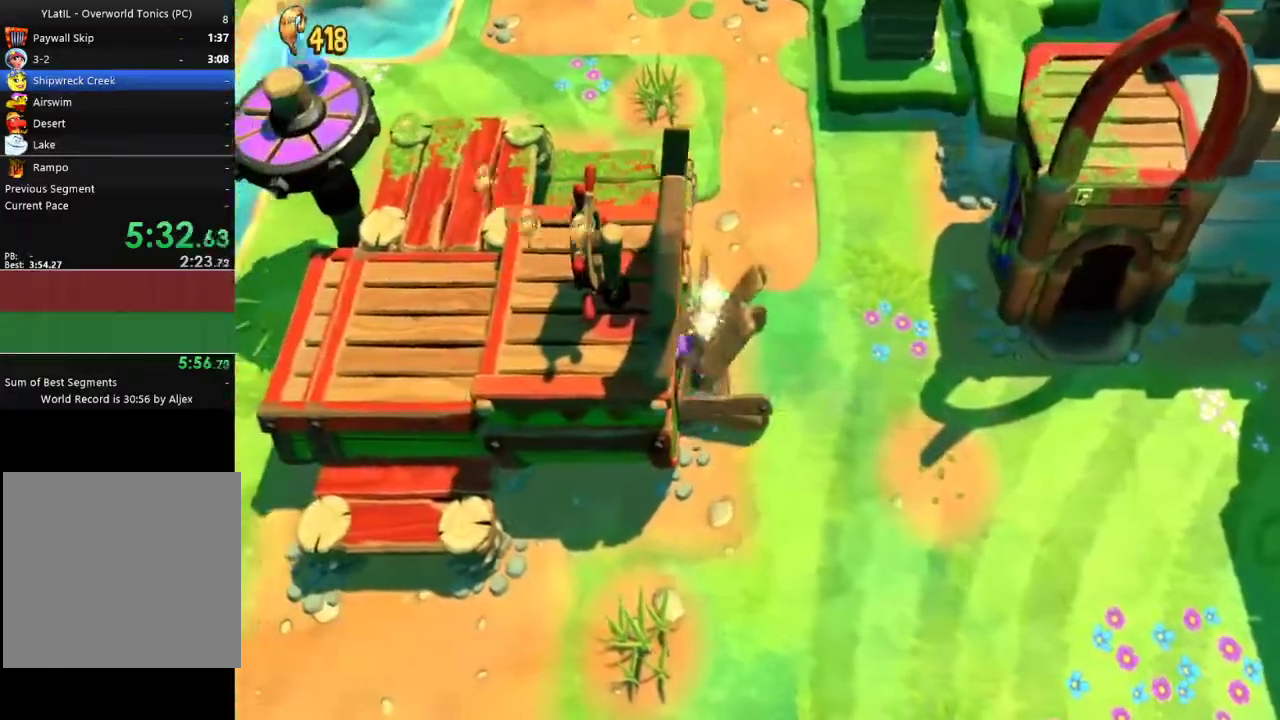
{"buttons": [], "left_stick": "center", "right_stick": "center", "events": [[350, "left_stick", "center"]]}
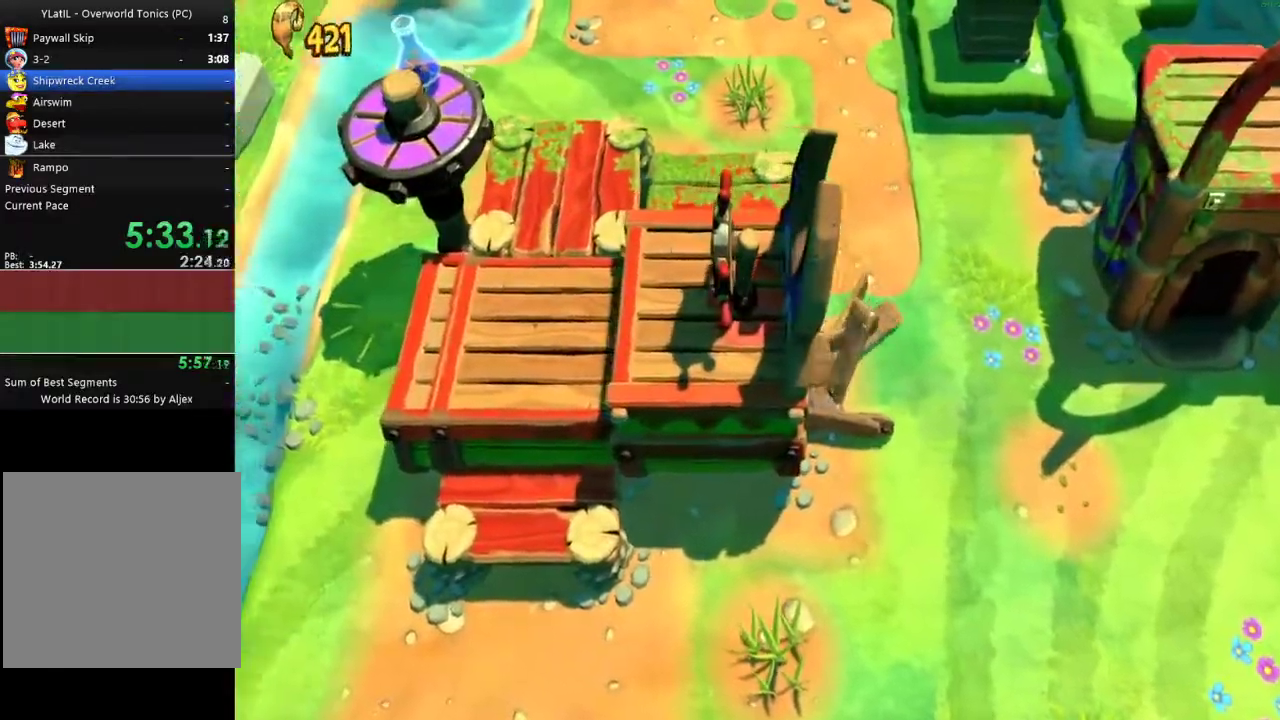
{"buttons": [], "left_stick": "center", "right_stick": "center", "events": []}
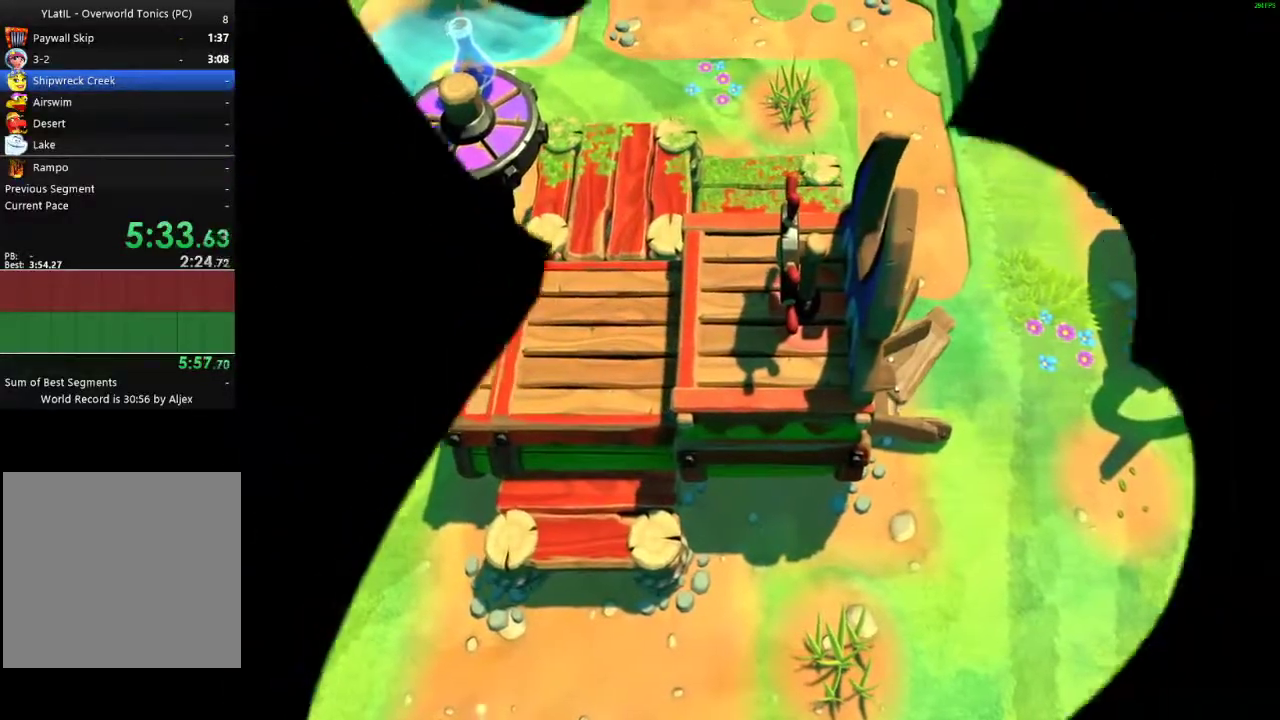
{"buttons": [], "left_stick": "center", "right_stick": "center", "events": []}
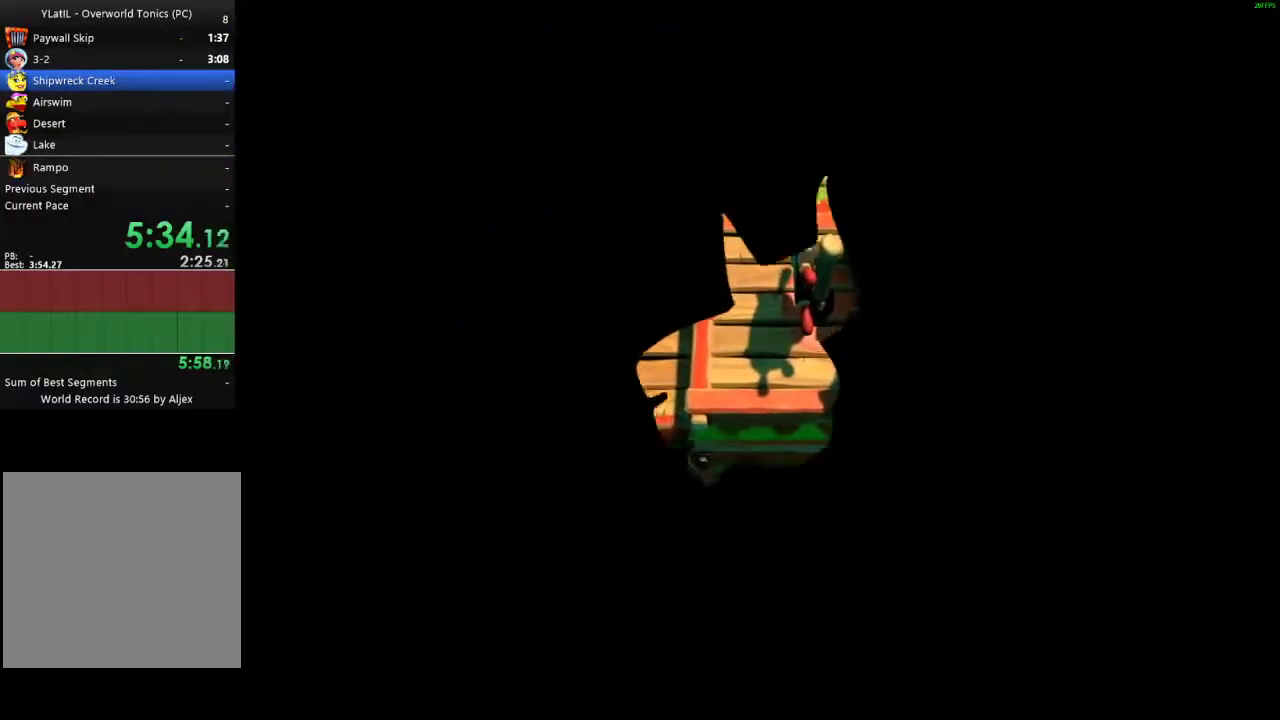
{"buttons": [], "left_stick": "center", "right_stick": "center", "events": []}
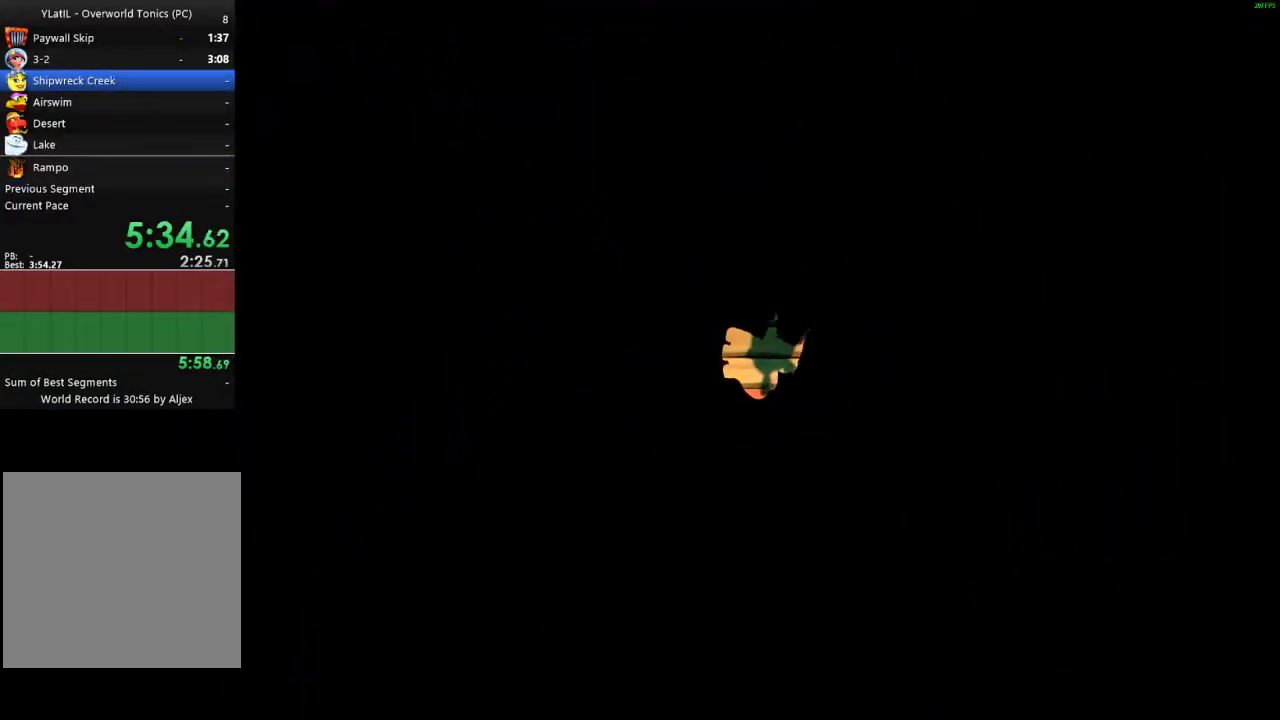
{"buttons": [], "left_stick": "center", "right_stick": "center", "events": []}
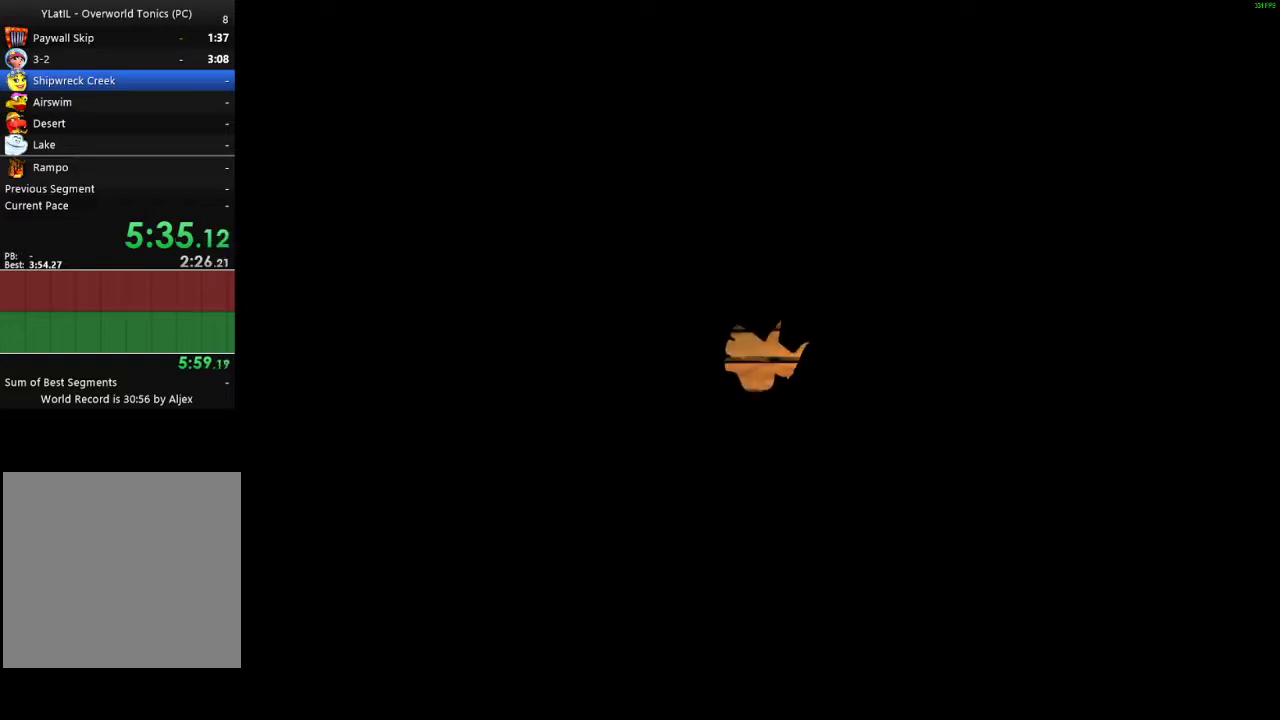
{"buttons": [], "left_stick": "center", "right_stick": "center", "events": []}
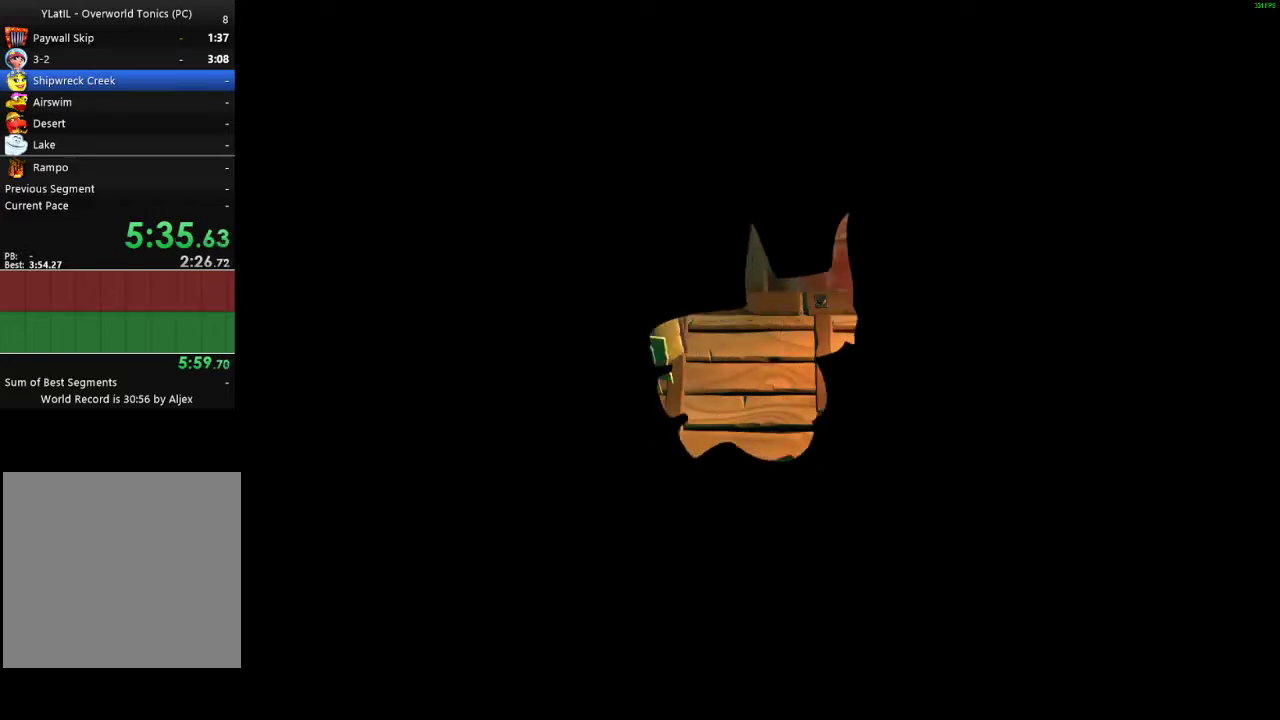
{"buttons": [], "left_stick": "up-left", "right_stick": "center", "events": [[83, "left_stick", "up-left"]]}
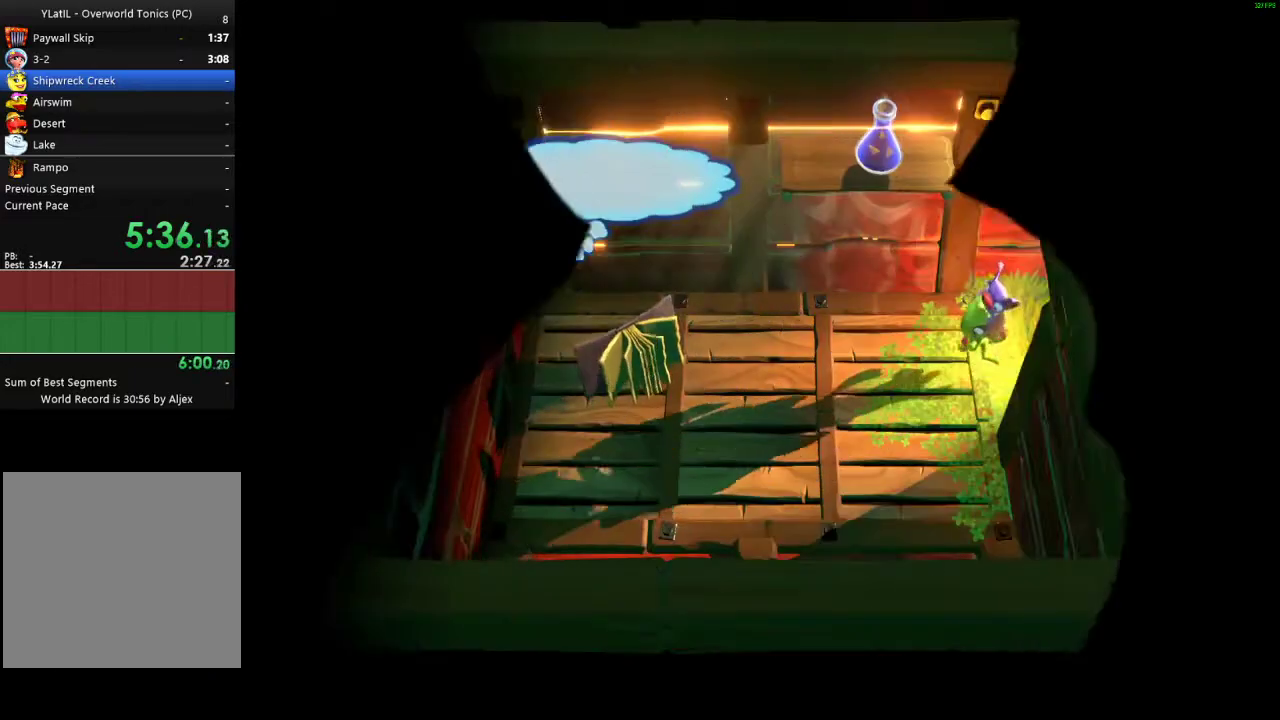
{"buttons": ["X"], "left_stick": "up-left", "right_stick": "center", "events": [[100, "X", "down"], [200, "X", "up"], [283, "X", "down"], [350, "X", "up"], [433, "X", "down"]]}
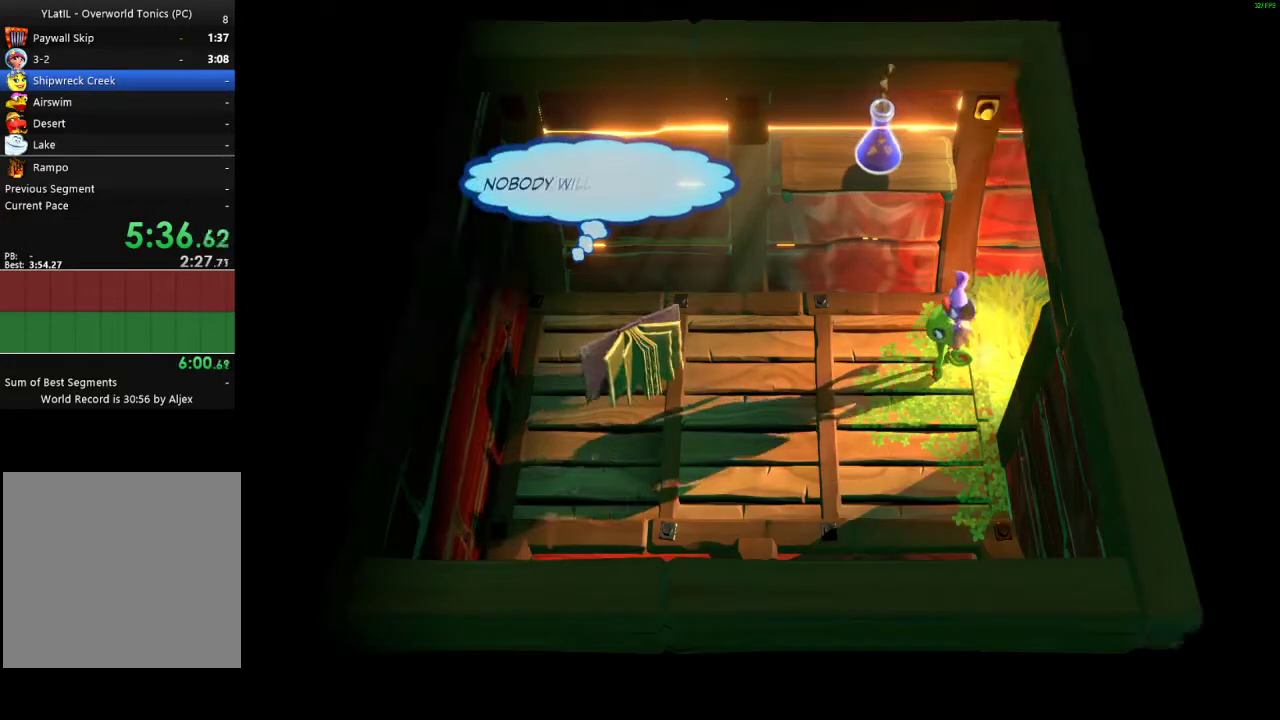
{"buttons": [], "left_stick": "up-left", "right_stick": "center", "events": [[17, "X", "up"], [100, "X", "down"], [150, "X", "up"], [233, "X", "down"], [333, "X", "up"]]}
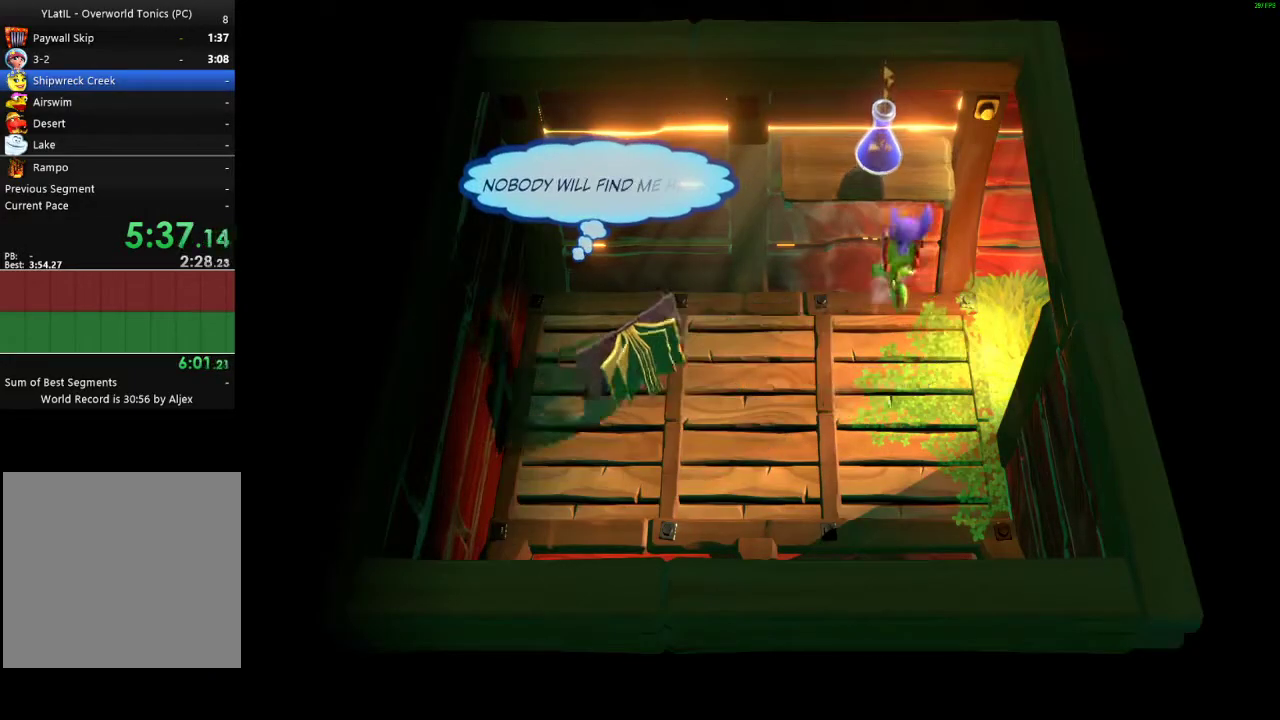
{"buttons": [], "left_stick": "up-left", "right_stick": "center", "events": []}